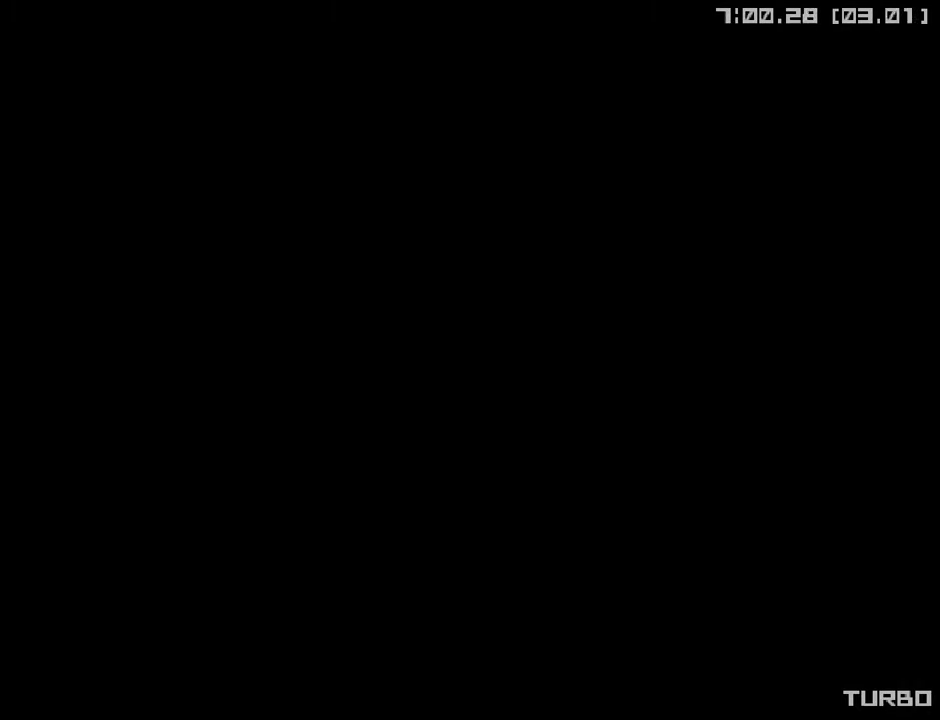
Gameplay with a controller (PlayStation layout); each line is a JSON object with the inputs held at the frame after it. "events" lists button and stick changes between this image and that frame as [ms after this image, input, new state], when the widget could be followed in between.
{"buttons": ["CROSS", "CIRCLE", "START"], "left_stick": "center", "right_stick": "center", "events": []}
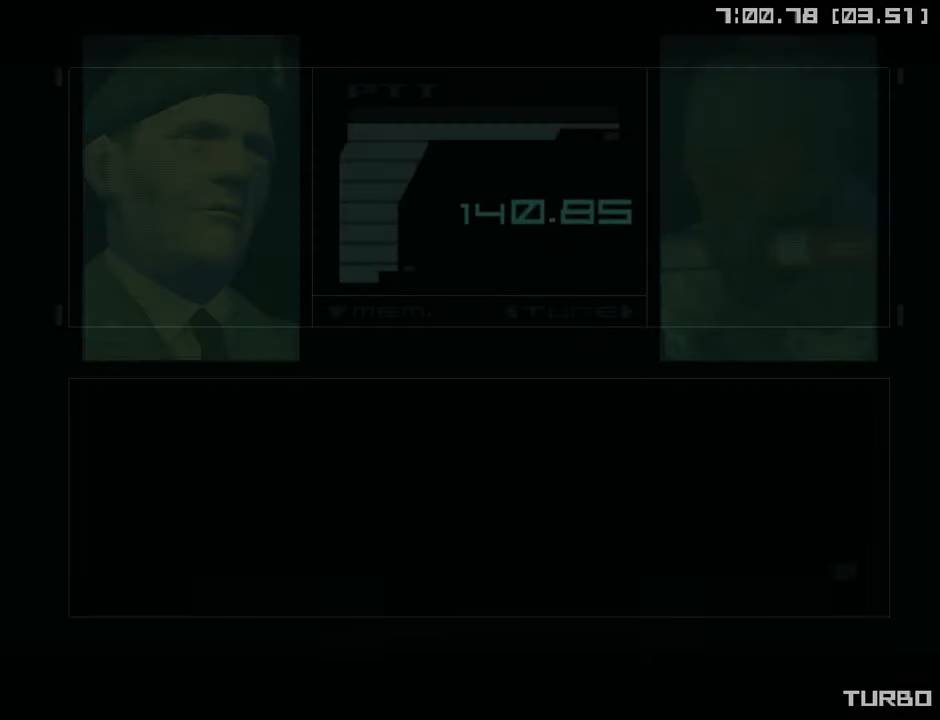
{"buttons": [], "left_stick": "center", "right_stick": "center", "events": [[400, "START", "up"], [450, "CIRCLE", "up"], [450, "CROSS", "up"]]}
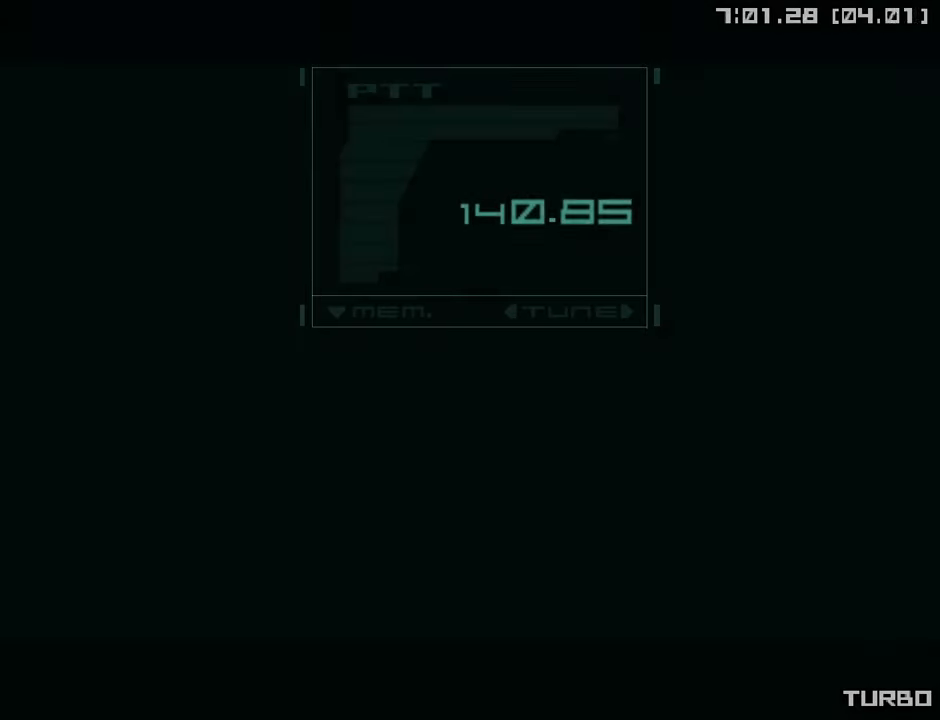
{"buttons": [], "left_stick": "right", "right_stick": "center", "events": [[400, "left_stick", "right"]]}
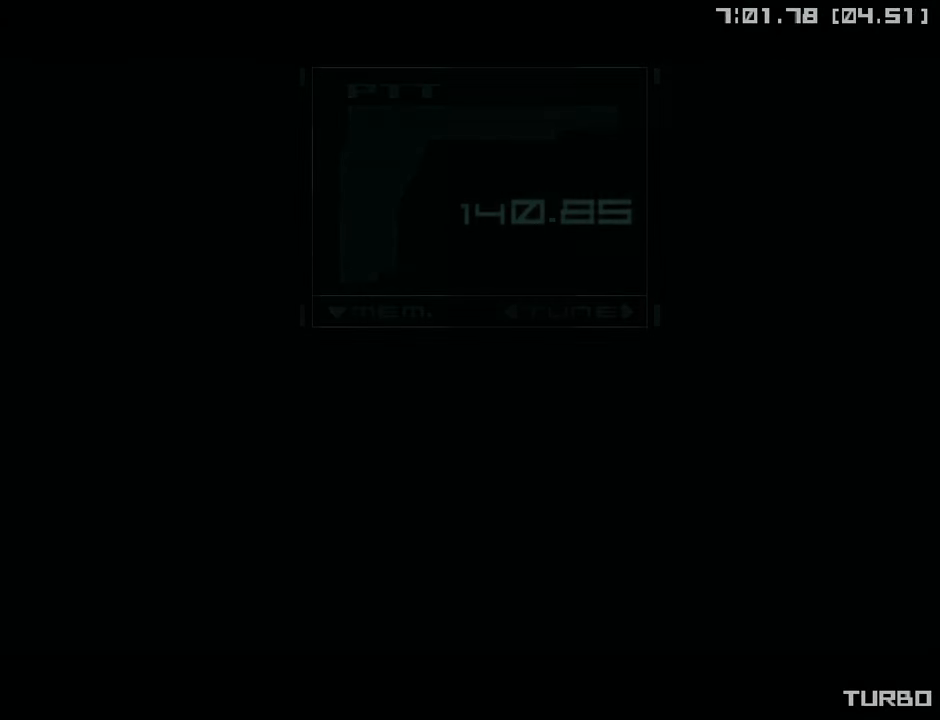
{"buttons": [], "left_stick": "right", "right_stick": "center", "events": []}
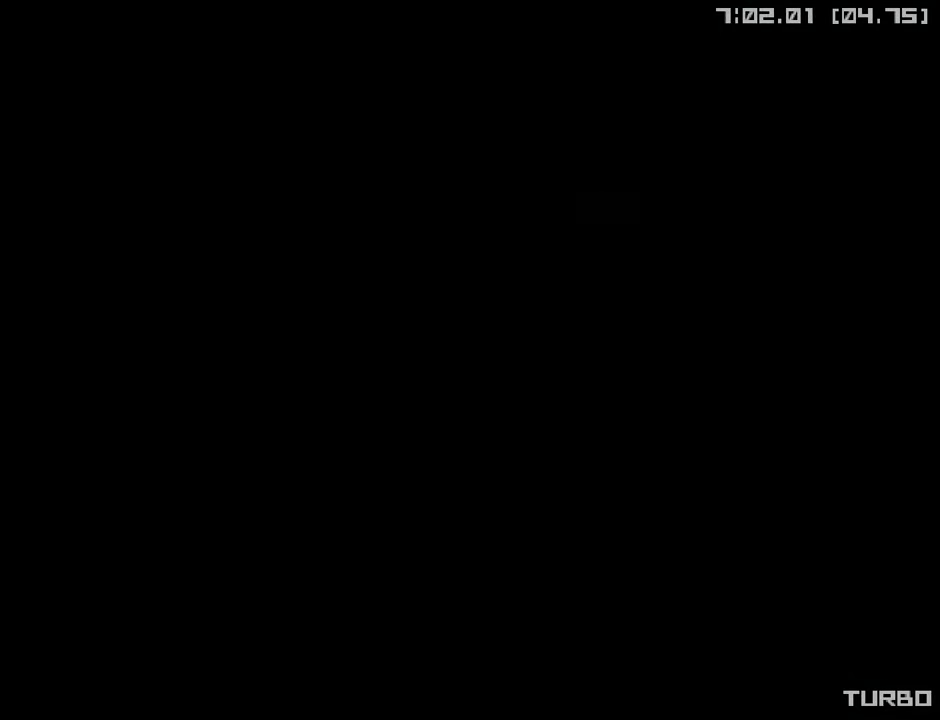
{"buttons": [], "left_stick": "right", "right_stick": "center", "events": []}
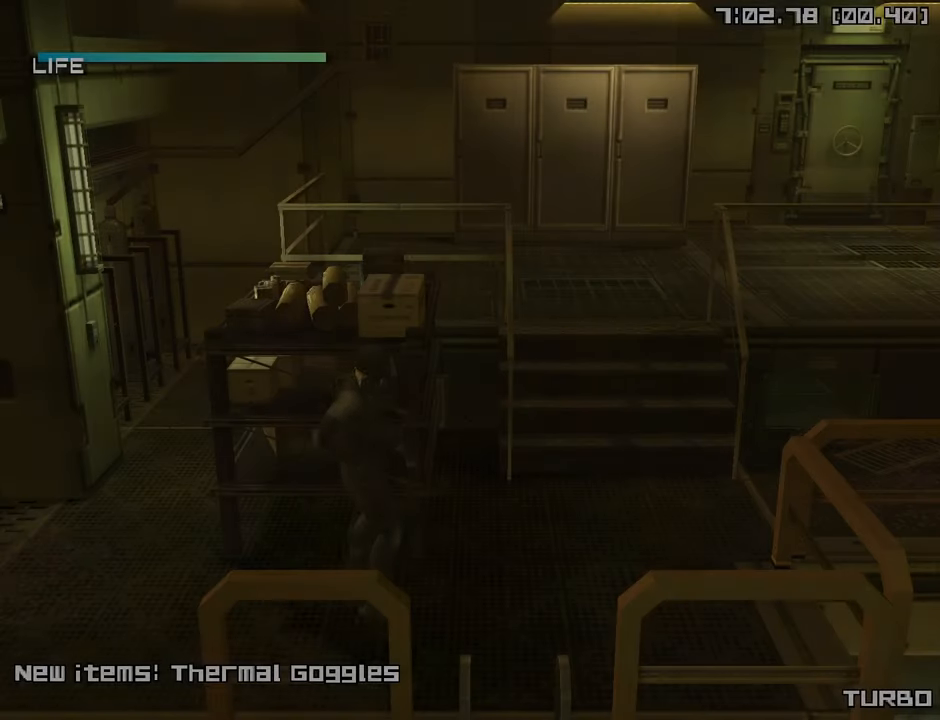
{"buttons": [], "left_stick": "right", "right_stick": "center", "events": []}
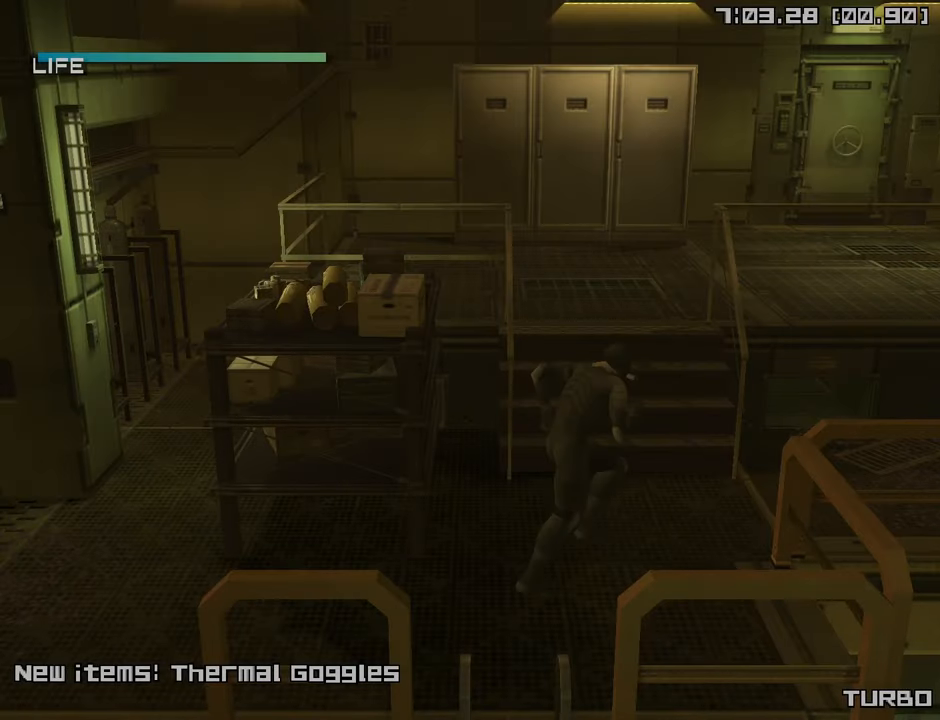
{"buttons": [], "left_stick": "right", "right_stick": "center", "events": []}
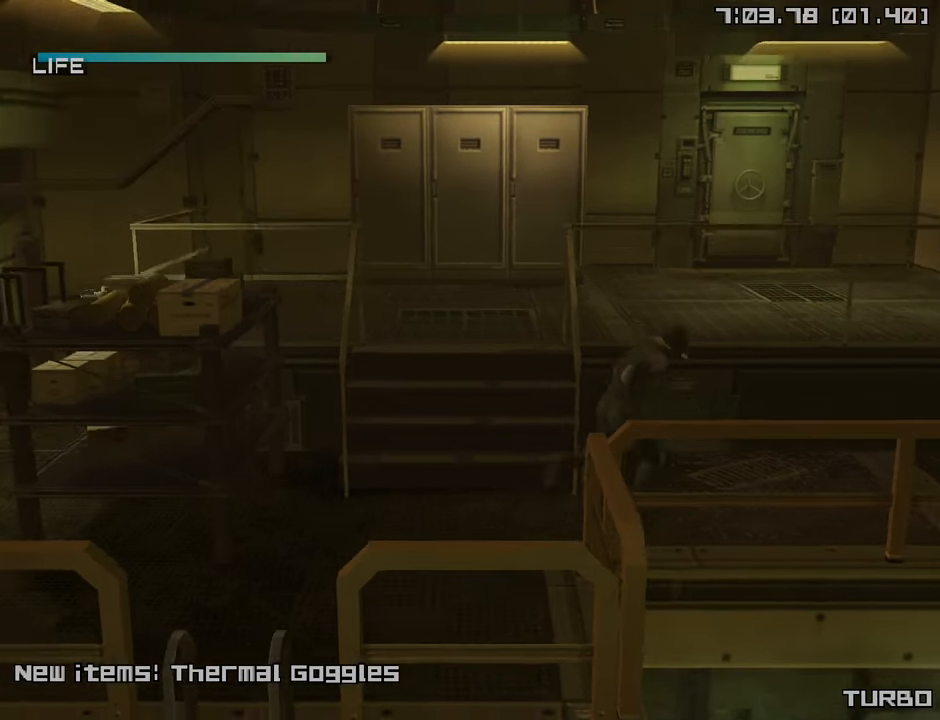
{"buttons": [], "left_stick": "right", "right_stick": "center", "events": []}
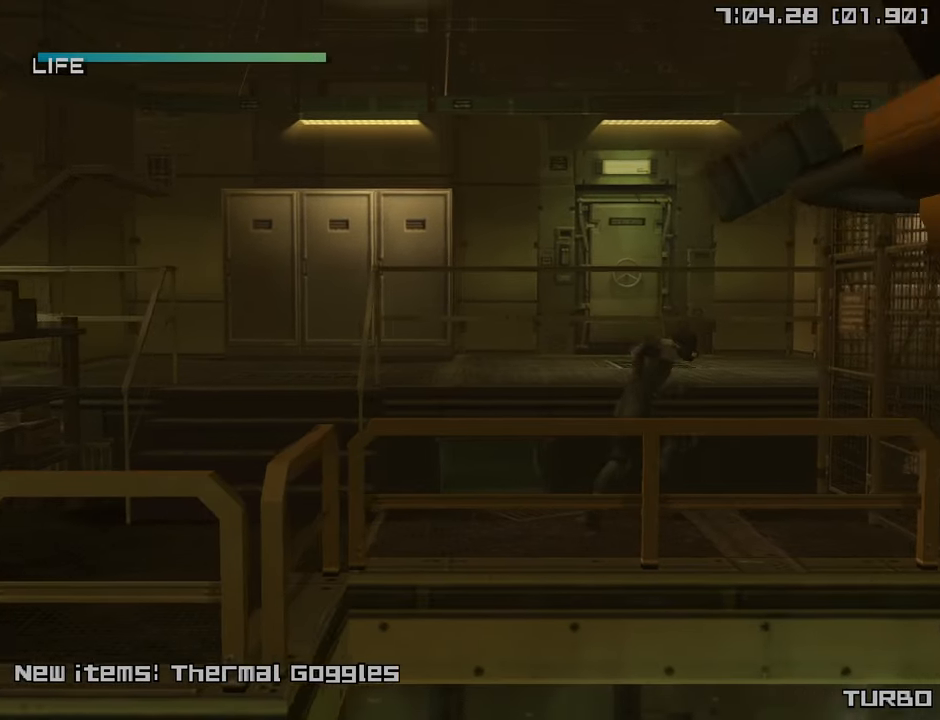
{"buttons": ["TRIANGLE"], "left_stick": "center", "right_stick": "center", "events": [[134, "left_stick", "down-right"], [234, "left_stick", "down"], [284, "TRIANGLE", "down"], [450, "left_stick", "center"]]}
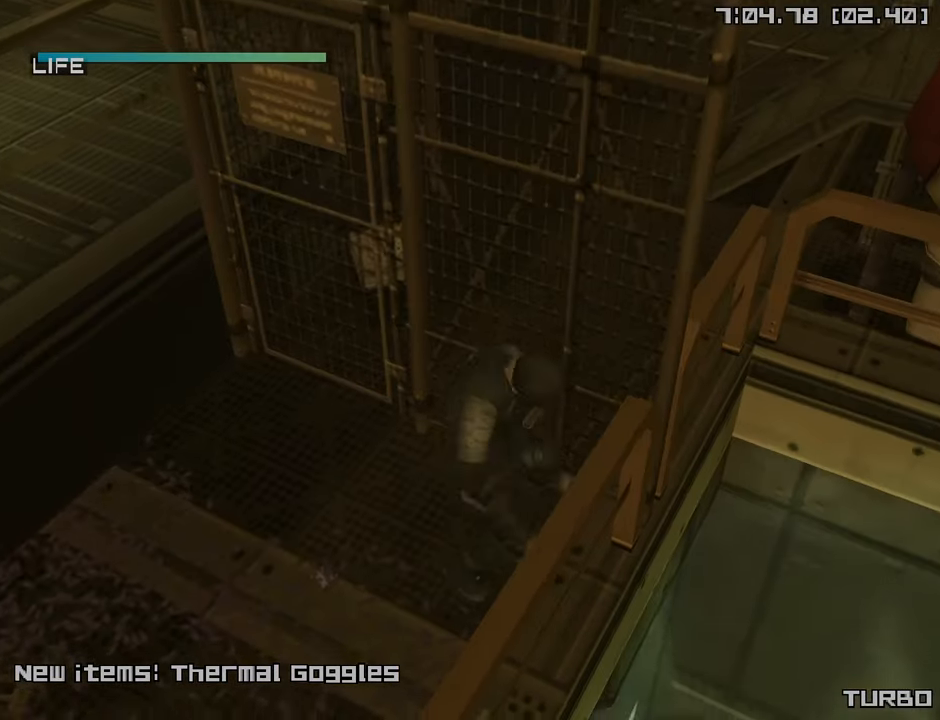
{"buttons": ["R2"], "left_stick": "center", "right_stick": "center", "events": [[284, "TRIANGLE", "up"], [317, "R2", "down"]]}
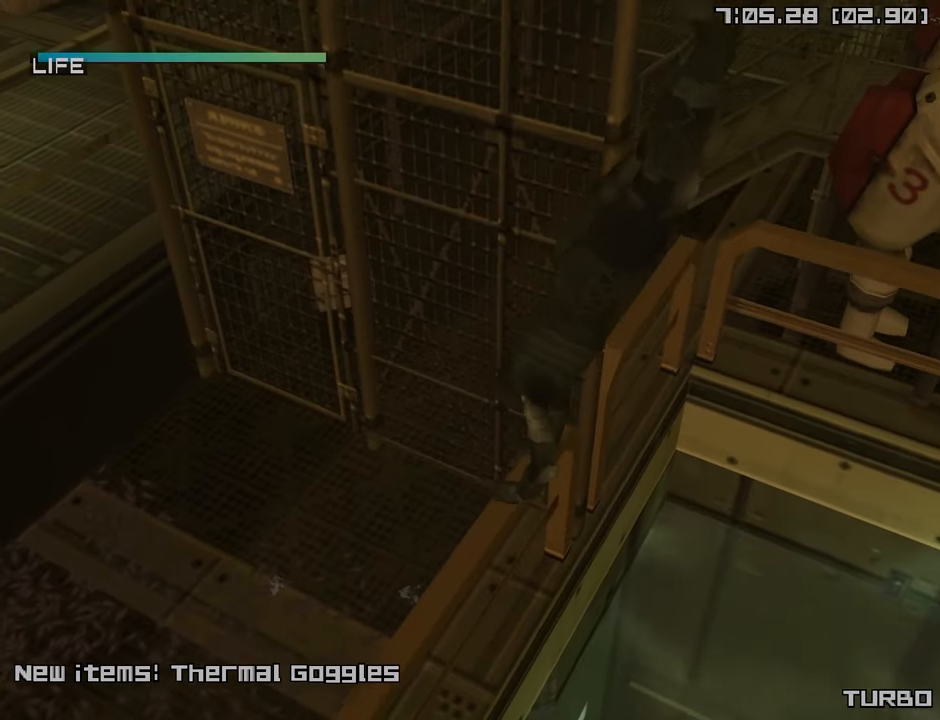
{"buttons": ["R2"], "left_stick": "center", "right_stick": "center", "events": []}
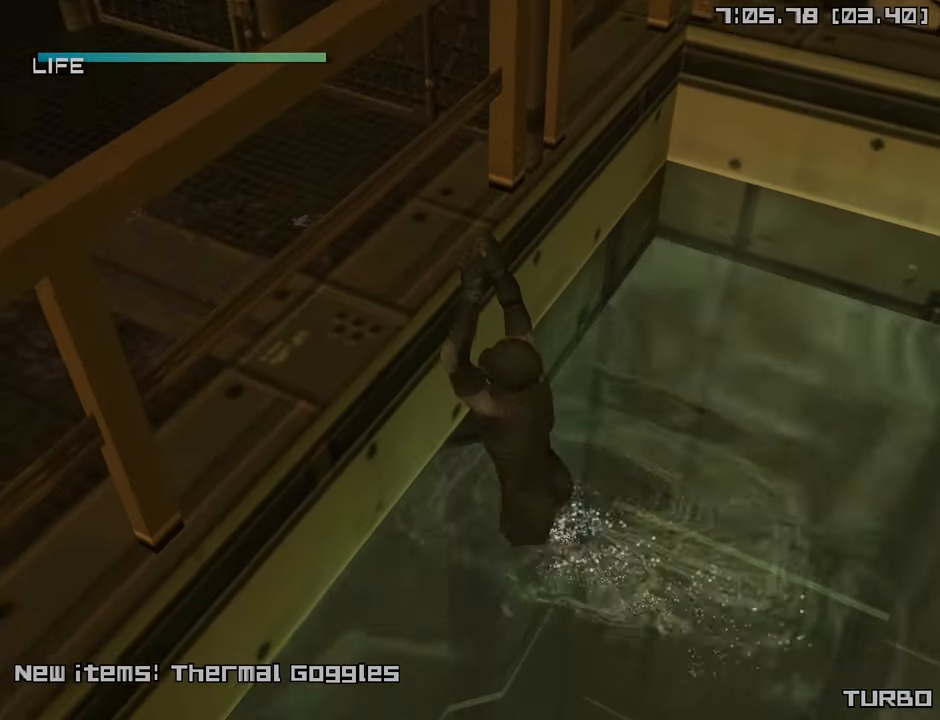
{"buttons": ["R2"], "left_stick": "center", "right_stick": "center", "events": []}
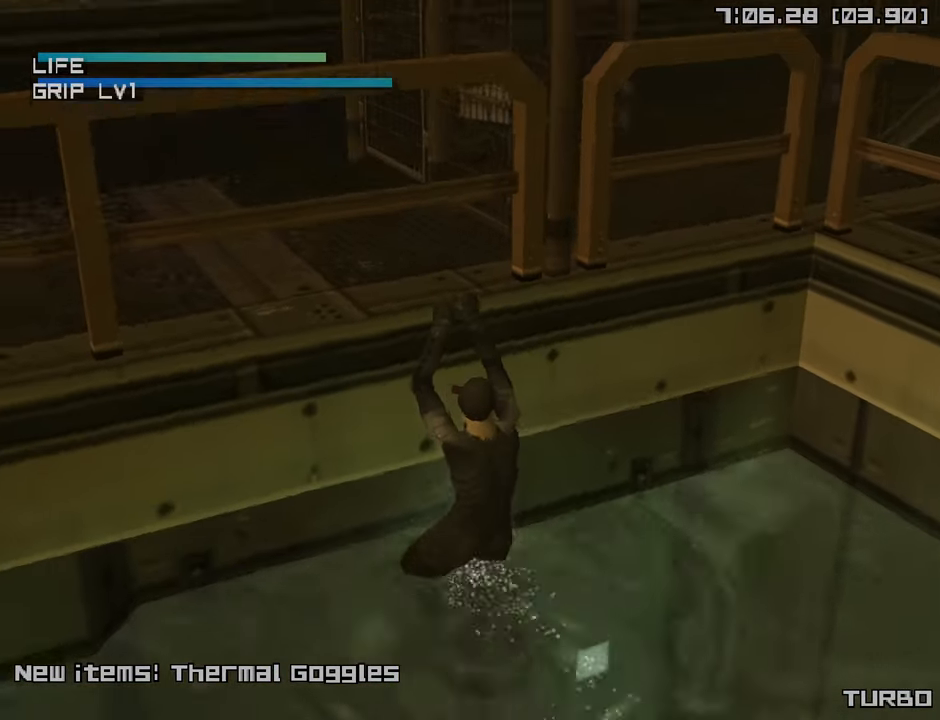
{"buttons": ["R2"], "left_stick": "center", "right_stick": "center", "events": []}
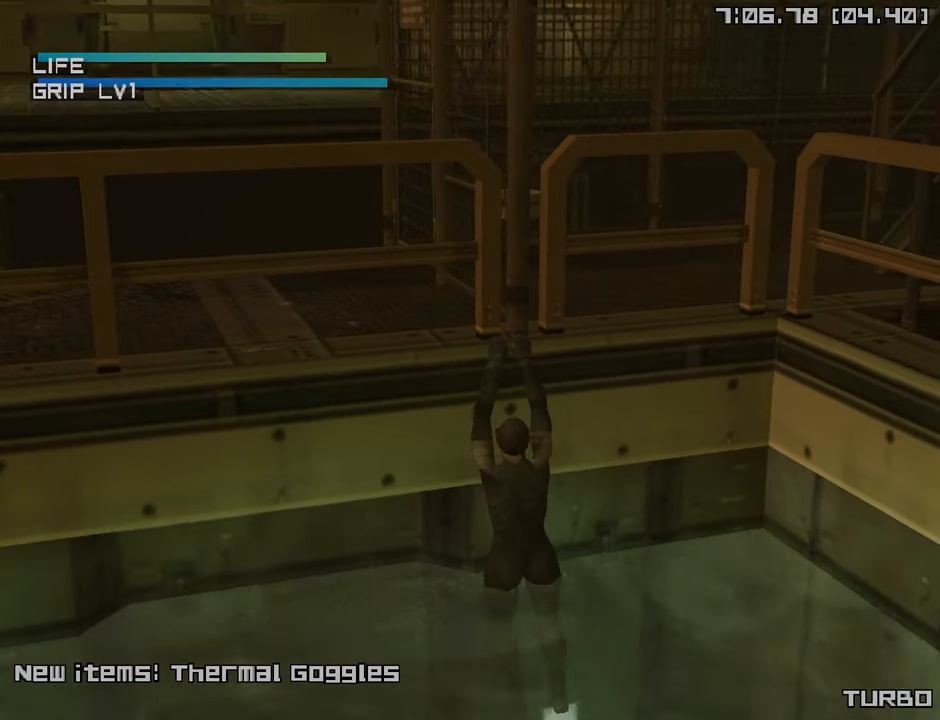
{"buttons": ["R2"], "left_stick": "center", "right_stick": "center", "events": []}
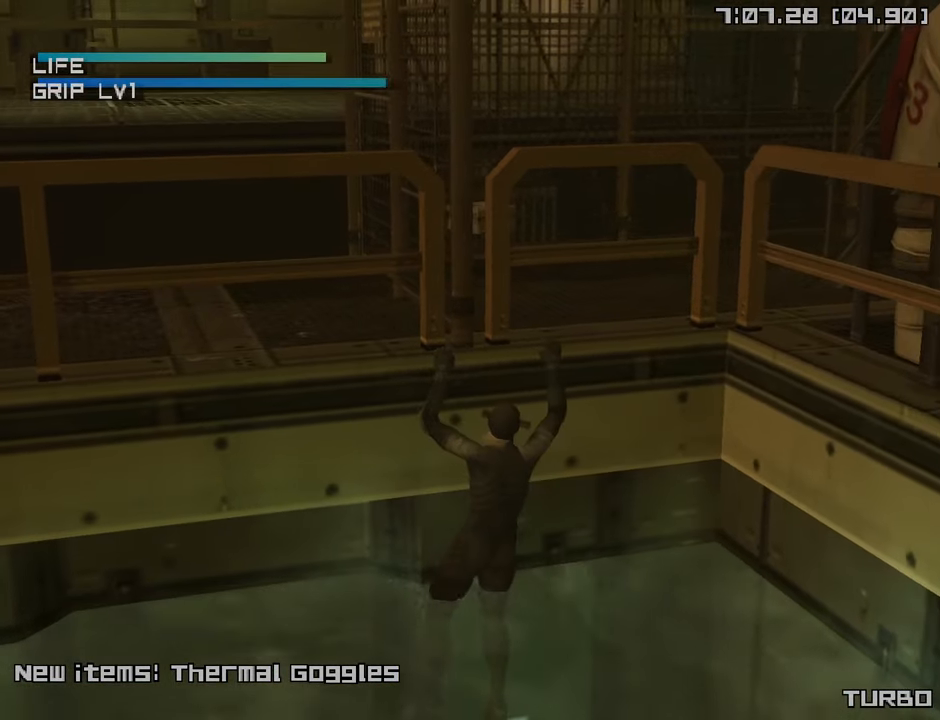
{"buttons": ["TRIANGLE", "R2"], "left_stick": "center", "right_stick": "center", "events": [[217, "TRIANGLE", "down"]]}
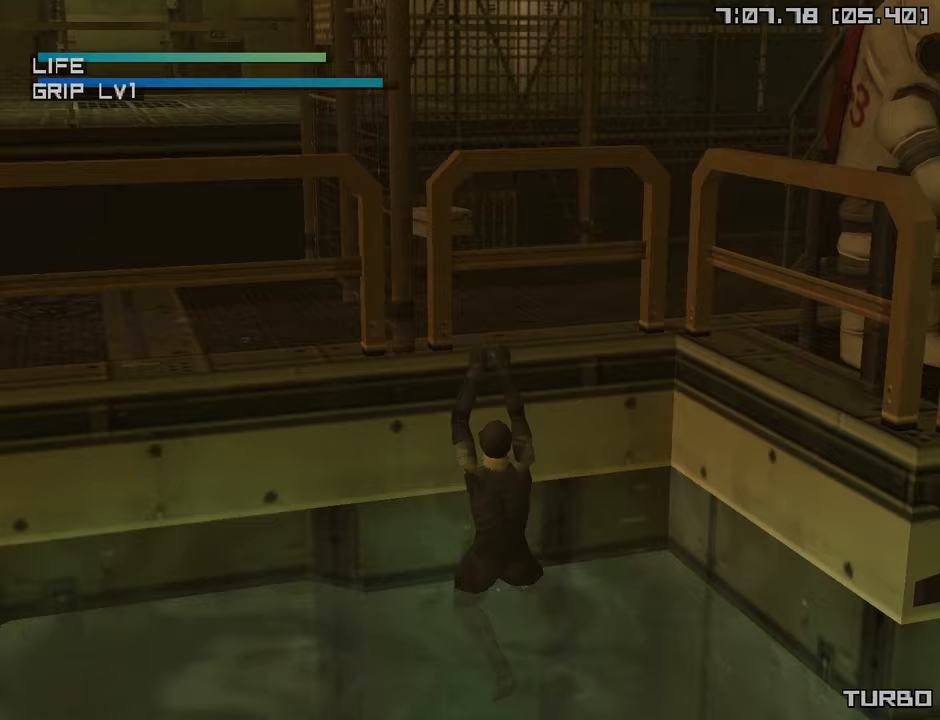
{"buttons": [], "left_stick": "center", "right_stick": "center", "events": [[400, "R2", "up"], [400, "TRIANGLE", "up"]]}
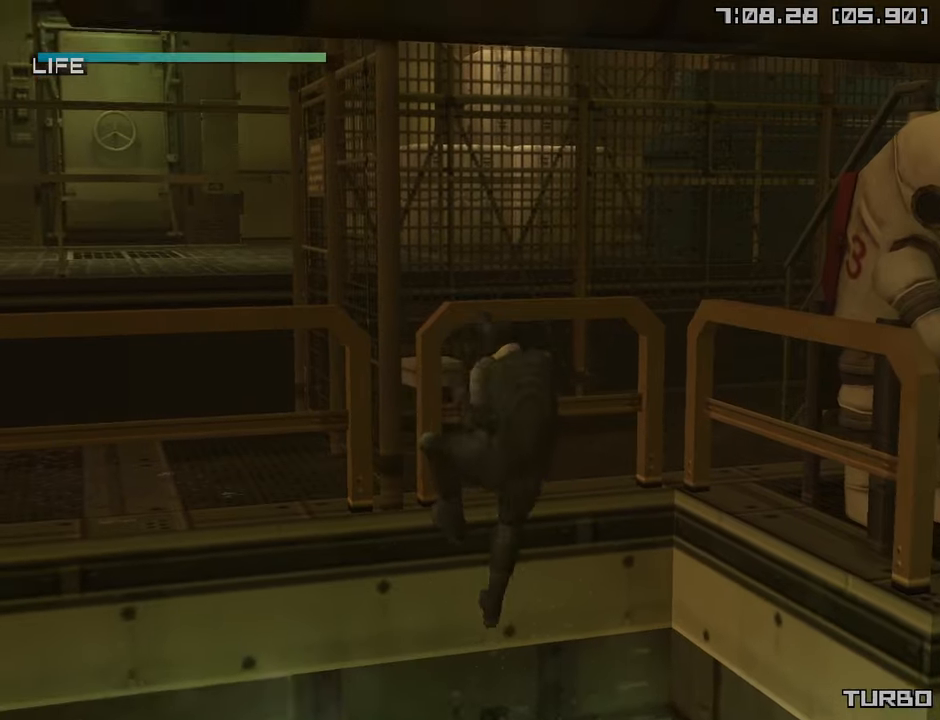
{"buttons": [], "left_stick": "up", "right_stick": "center", "events": [[167, "left_stick", "up"]]}
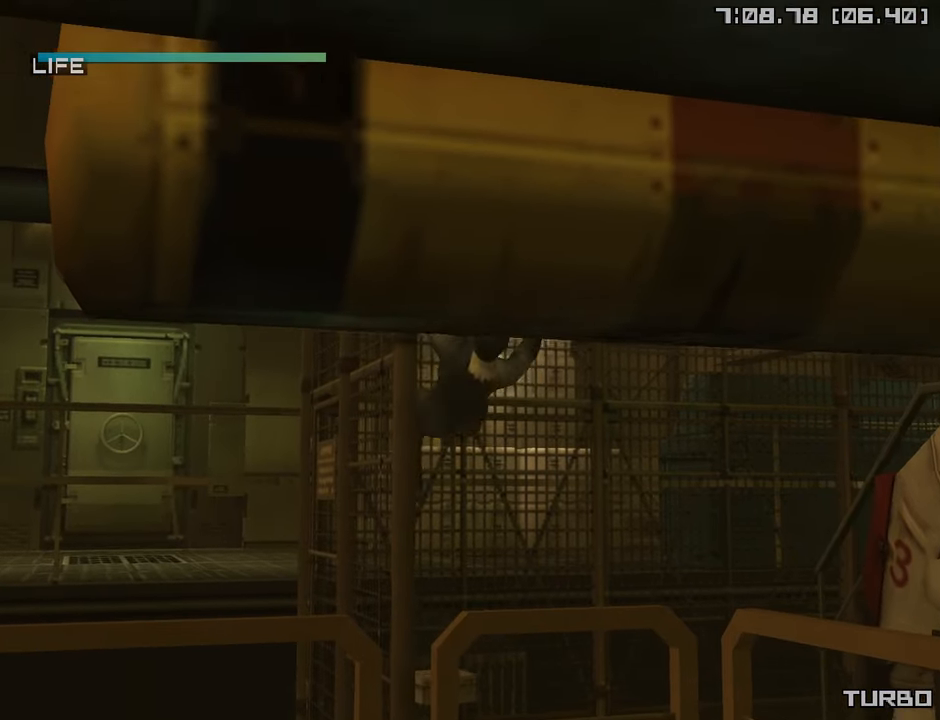
{"buttons": [], "left_stick": "up", "right_stick": "center", "events": []}
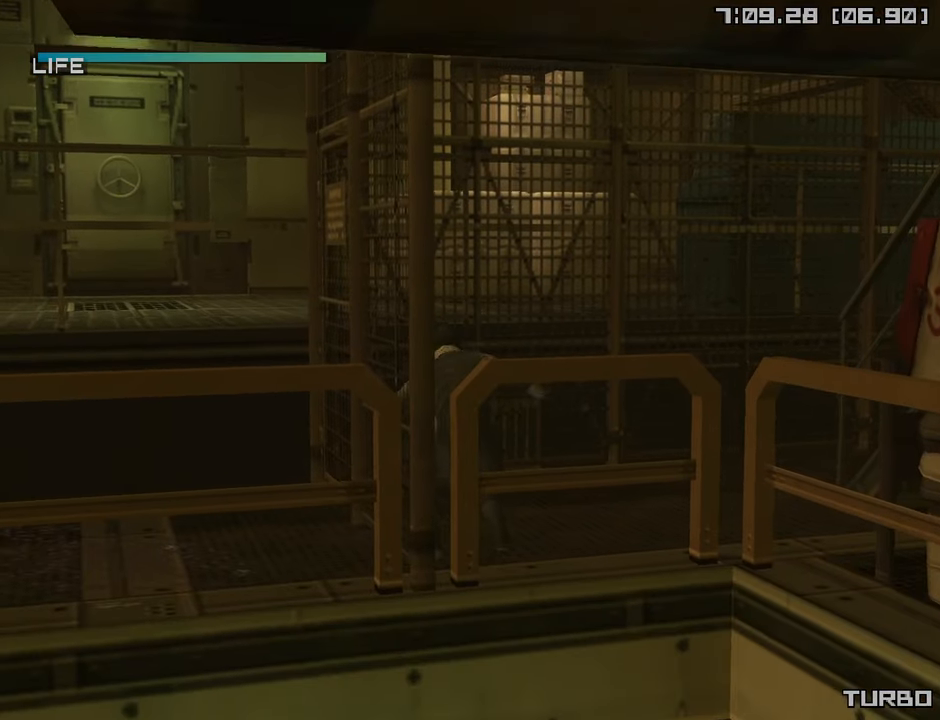
{"buttons": [], "left_stick": "down-right", "right_stick": "center", "events": [[450, "left_stick", "right"], [500, "left_stick", "down-right"]]}
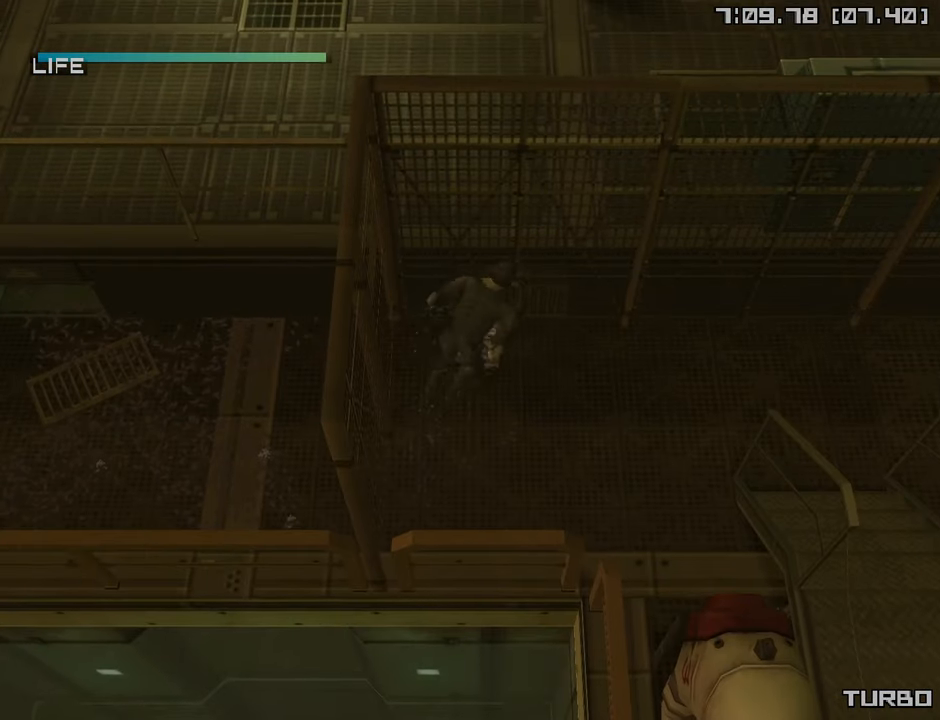
{"buttons": [], "left_stick": "down-right", "right_stick": "center", "events": []}
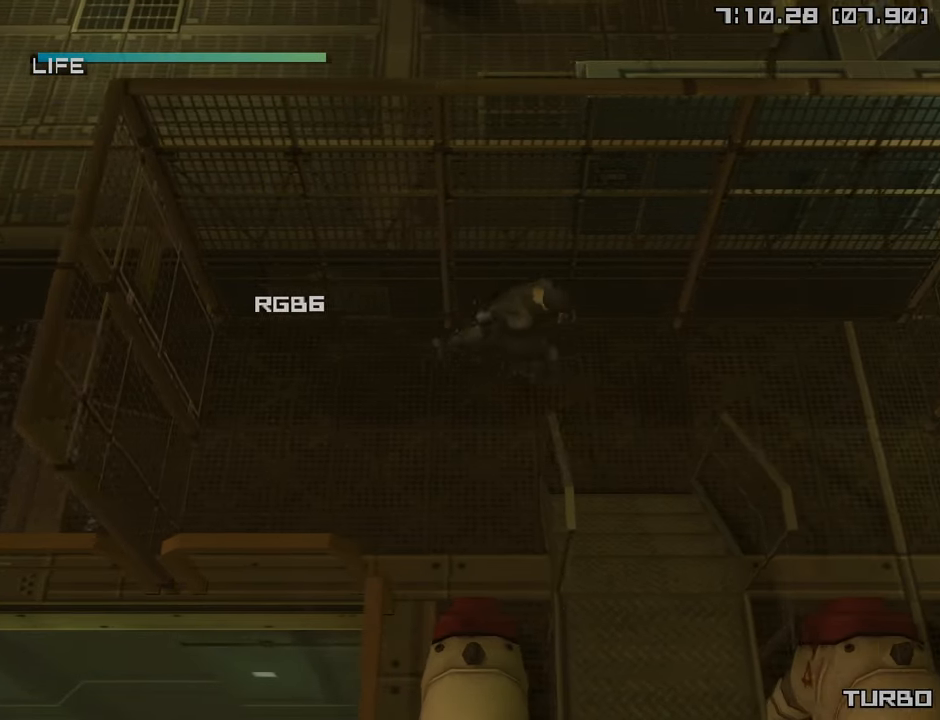
{"buttons": [], "left_stick": "down", "right_stick": "center", "events": [[50, "left_stick", "down"]]}
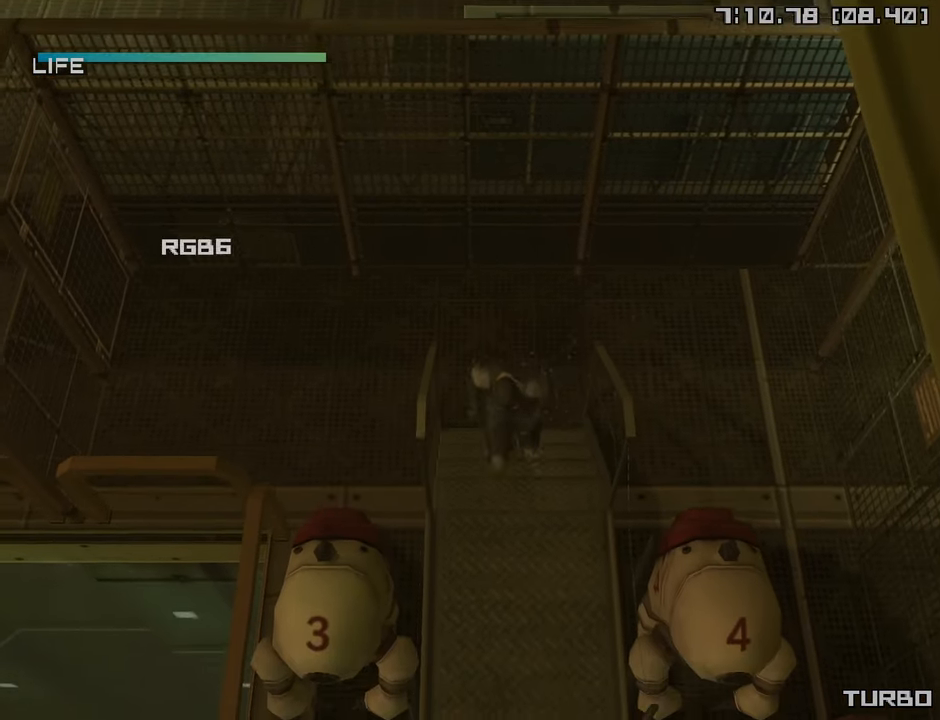
{"buttons": [], "left_stick": "down", "right_stick": "center", "events": []}
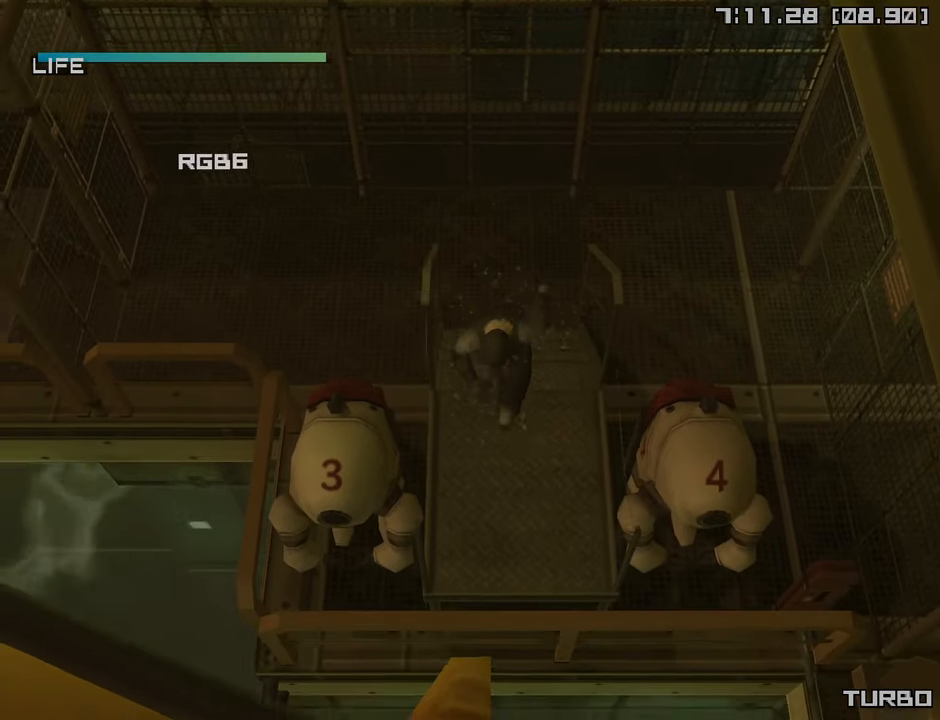
{"buttons": ["CIRCLE"], "left_stick": "down", "right_stick": "center", "events": [[433, "CIRCLE", "down"]]}
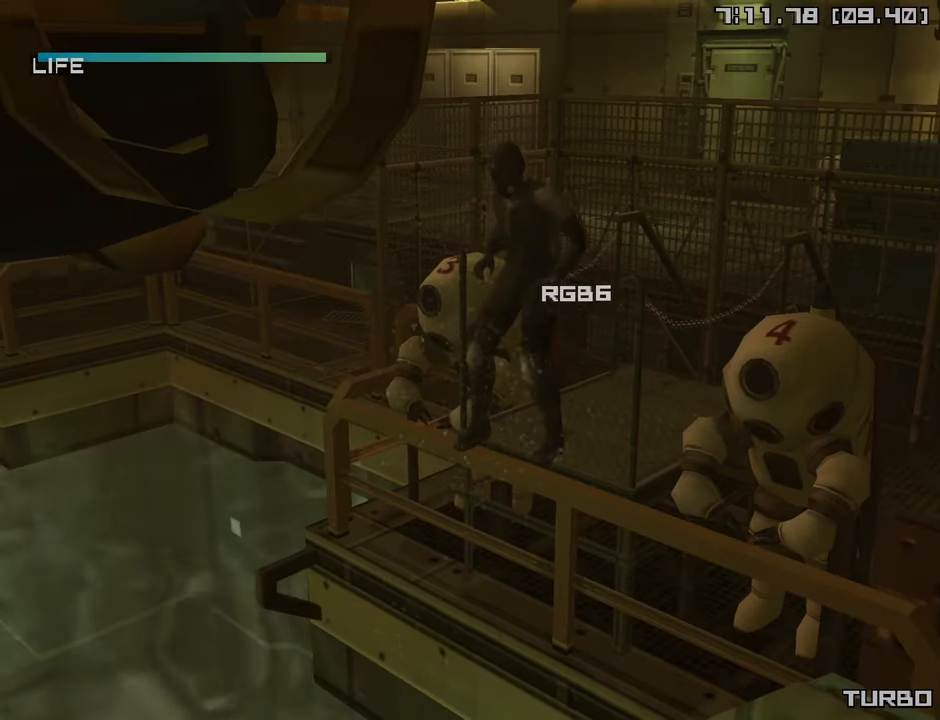
{"buttons": ["CIRCLE"], "left_stick": "center", "right_stick": "center", "events": [[17, "left_stick", "center"]]}
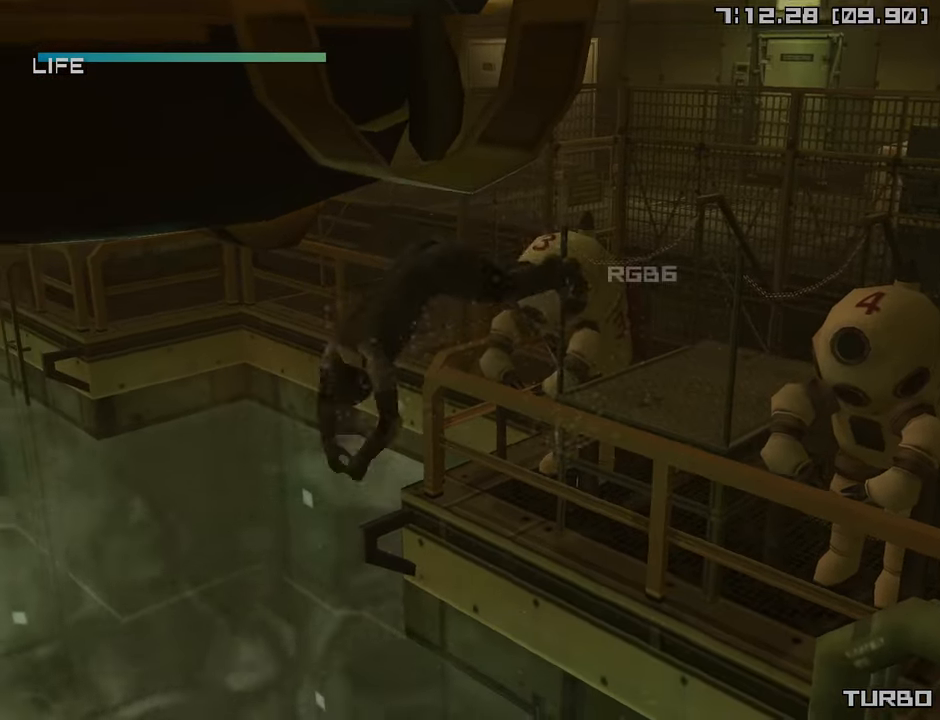
{"buttons": ["CIRCLE"], "left_stick": "center", "right_stick": "center", "events": []}
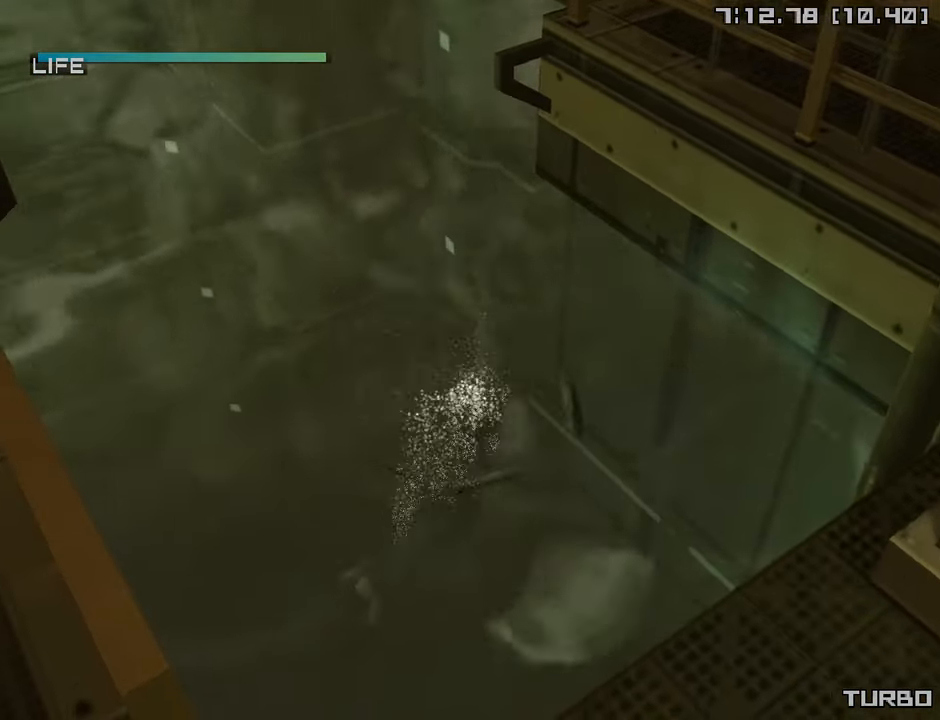
{"buttons": ["CIRCLE"], "left_stick": "center", "right_stick": "center", "events": []}
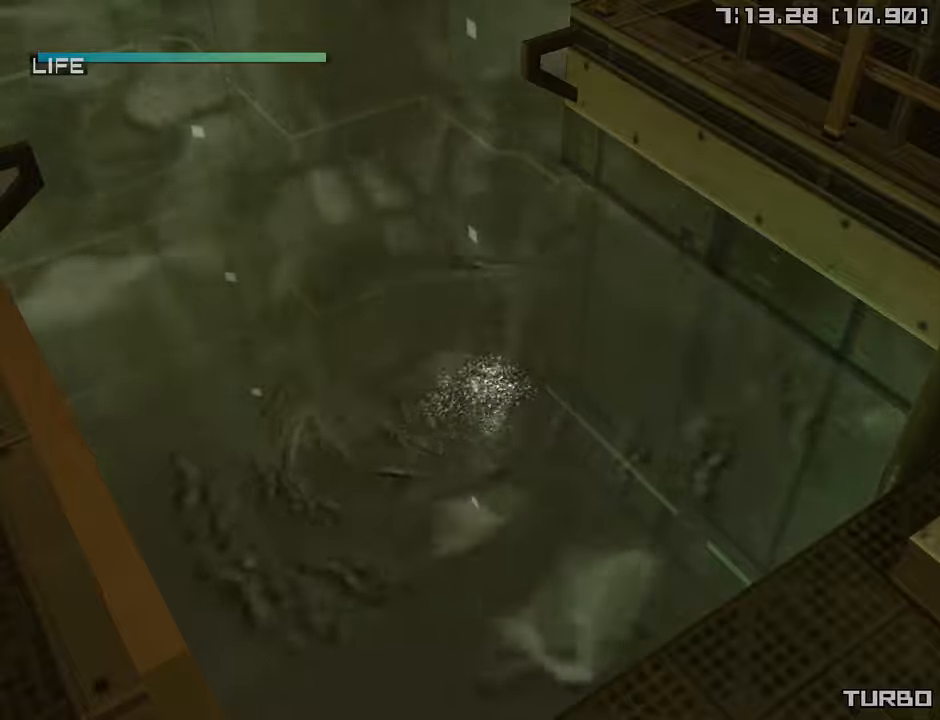
{"buttons": ["CIRCLE"], "left_stick": "center", "right_stick": "center", "events": []}
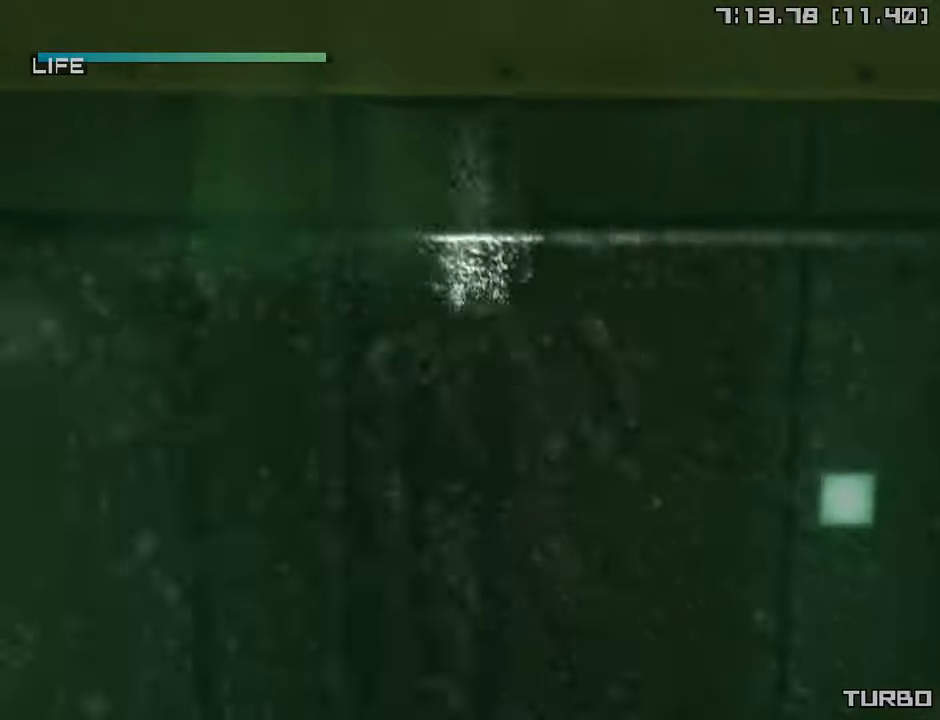
{"buttons": [], "left_stick": "center", "right_stick": "center", "events": [[434, "CIRCLE", "up"]]}
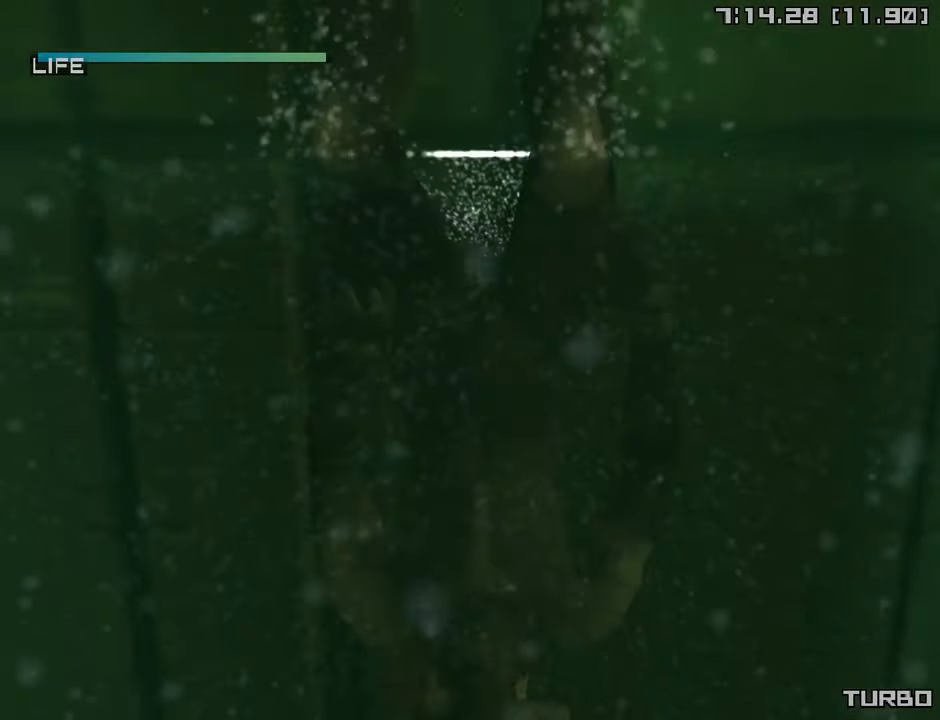
{"buttons": ["SELECT"], "left_stick": "center", "right_stick": "center", "events": [[300, "SELECT", "down"]]}